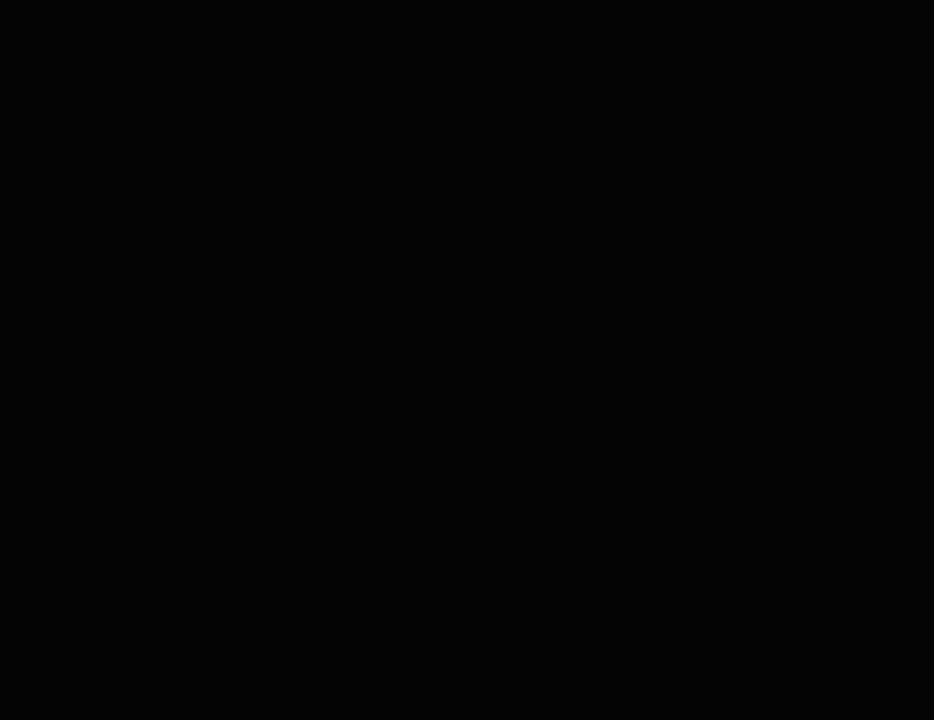
Gameplay with keyboard and mouse; each line is a JSON object with the keys and mouse buttons held at the frame after it. "events" lists presses ("down") and releases ("up") of "1", "2", "3", "4", "5", "6", "8", "a", "alt", "c", "ctrl", "d", "down", "e", "escape", "f", "f1", "f2", "f3", "g", "h", "left", "num2", "q", "r", "right", "s", "shift", "space", "t", "tab", "up", "v", "w", "x", "z", "mouse_left", "mouse_middle", "mouse_right", "mouse_wheel_up" and "mouse_wheel_down" between this image and that frame as [ms after this image, input, new state], when the widget could be followed in between. "mouse_left", "mouse_middle", "mouse_right", "mouse_wheel_up", "mouse_wheel_down" = the "left", "middle", "right", "wheel_up", "wheel_down" buttons of the "mouse" list. No other keys are recorded. Mouse movement is not recorded.
{"keys": [], "mouse": [], "events": [[17, "f", "down"], [117, "f", "up"], [200, "f", "down"], [300, "f", "up"], [400, "f", "down"], [433, "f", "up"]]}
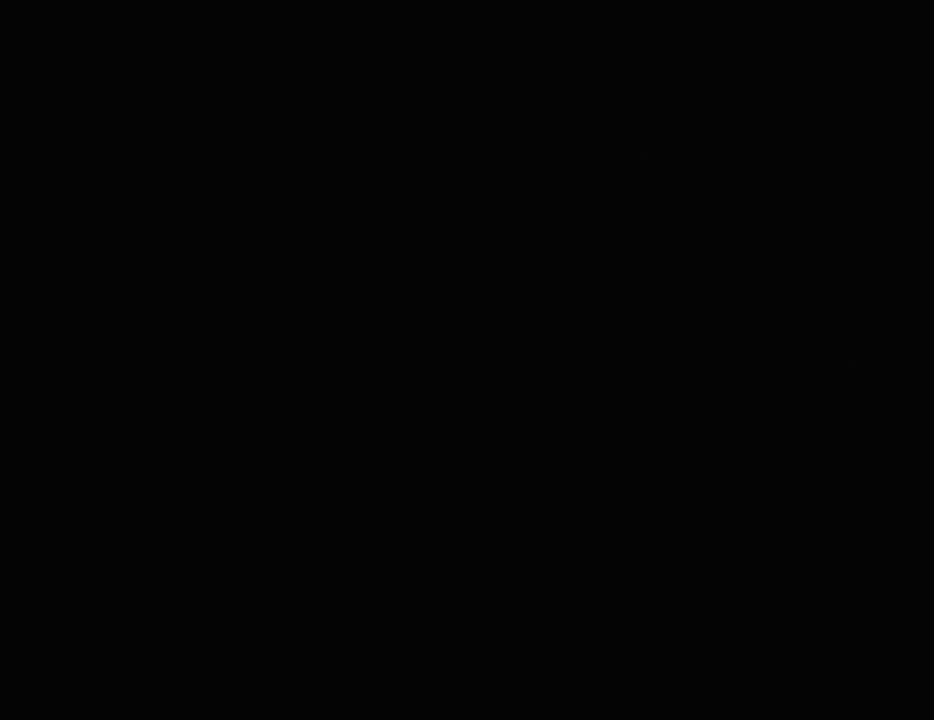
{"keys": [], "mouse": [], "events": [[83, "f", "down"], [133, "f", "up"], [217, "f", "down"], [317, "f", "up"], [417, "f", "down"], [500, "f", "up"]]}
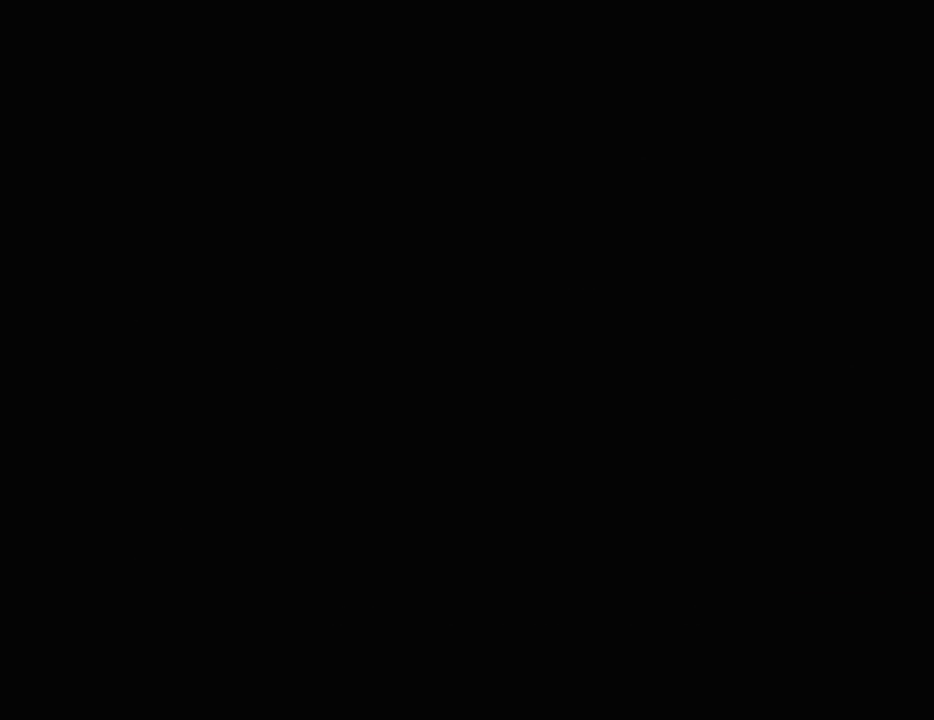
{"keys": ["f"], "mouse": [], "events": [[100, "f", "down"], [133, "f", "up"], [283, "f", "down"], [333, "f", "up"], [417, "f", "down"]]}
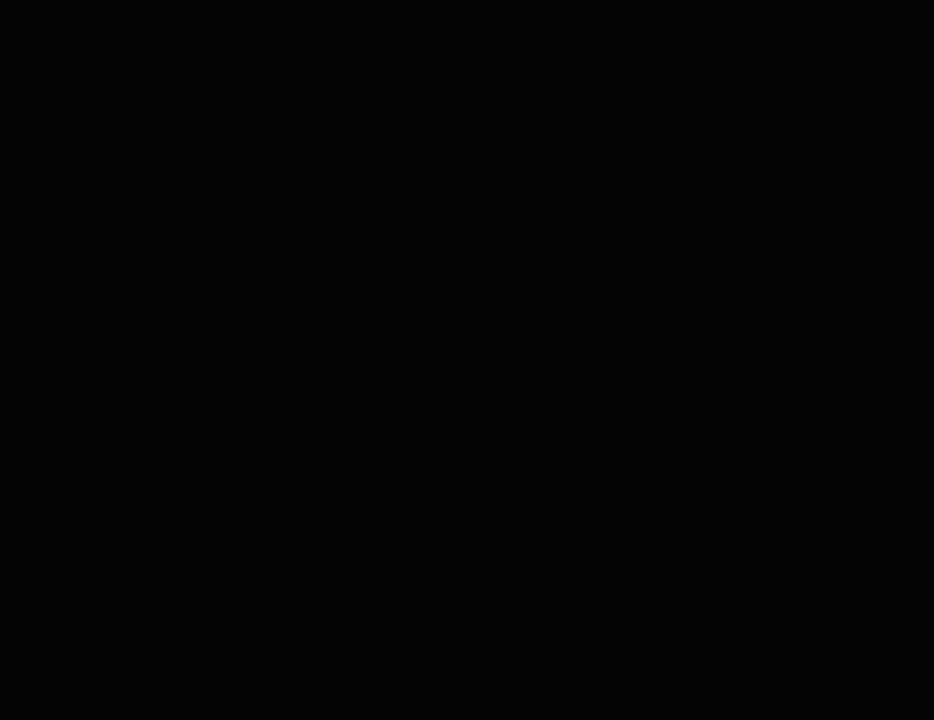
{"keys": [], "mouse": [], "events": [[17, "f", "up"], [117, "f", "down"], [150, "f", "up"], [250, "f", "down"], [300, "f", "up"], [383, "f", "down"], [433, "f", "up"]]}
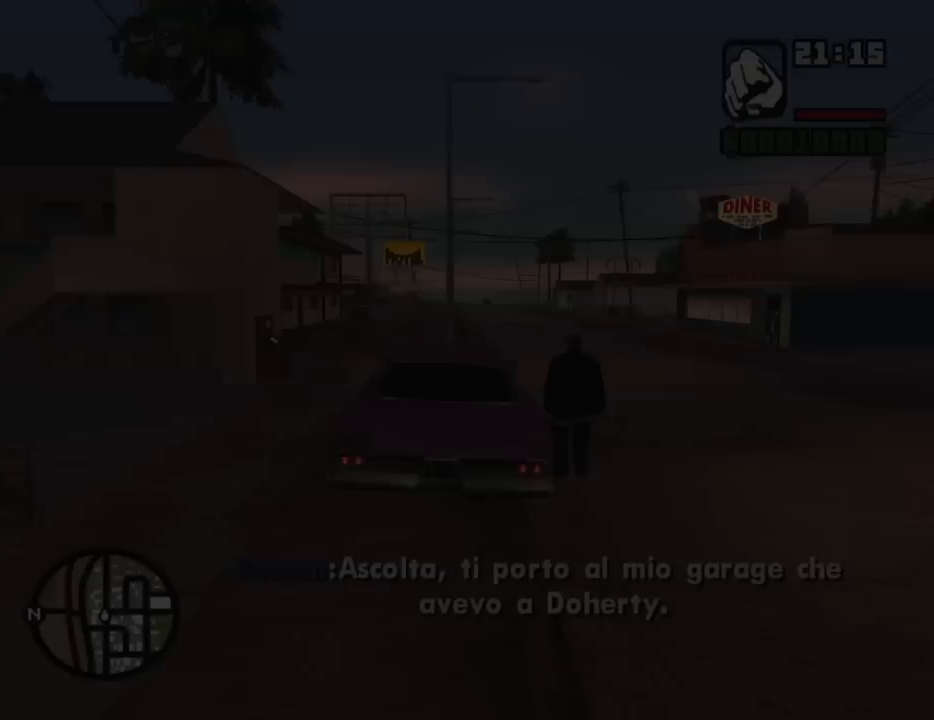
{"keys": [], "mouse": [], "events": [[33, "f", "down"], [83, "f", "up"], [167, "f", "down"], [217, "f", "up"], [317, "f", "down"], [417, "f", "up"]]}
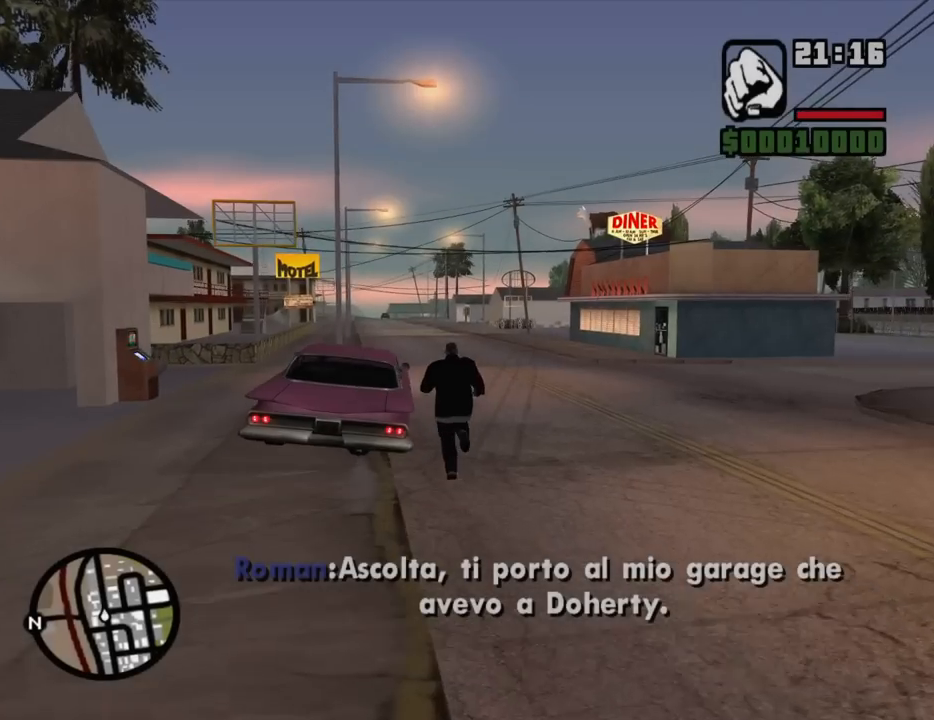
{"keys": ["a", "space", "w"], "mouse": [], "events": [[383, "w", "down"], [467, "a", "down"], [467, "space", "down"]]}
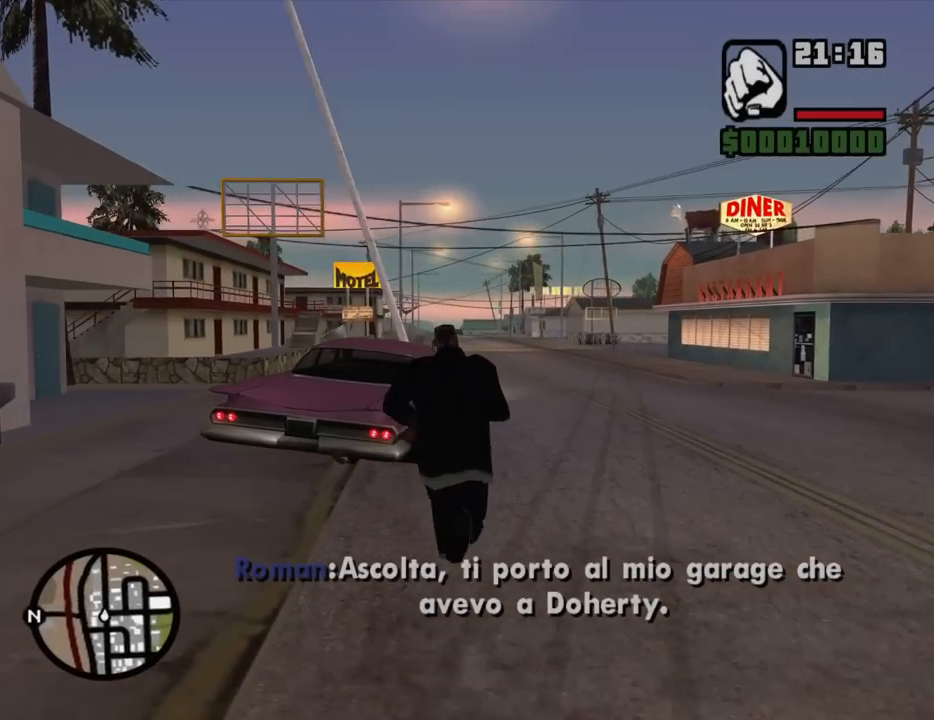
{"keys": ["w"], "mouse": [], "events": [[67, "d", "down"], [150, "a", "up"], [250, "a", "down"], [300, "d", "up"], [300, "space", "up"], [400, "space", "down"], [433, "a", "up"], [483, "space", "up"]]}
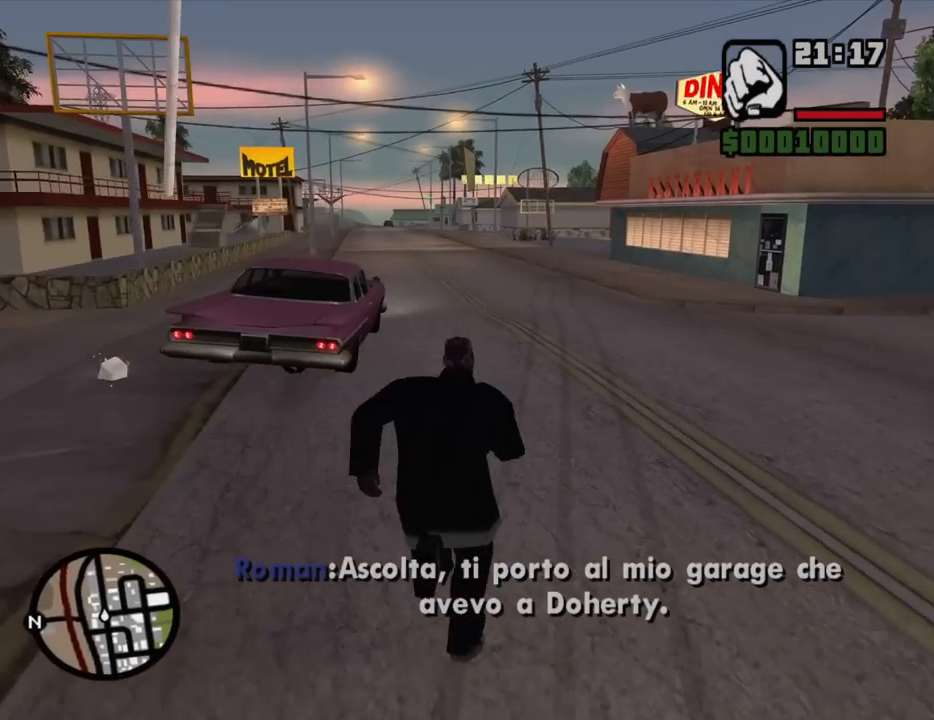
{"keys": ["w"], "mouse": [], "events": [[83, "space", "down"], [167, "space", "up"], [267, "space", "down"], [317, "space", "up"], [417, "space", "down"], [500, "space", "up"]]}
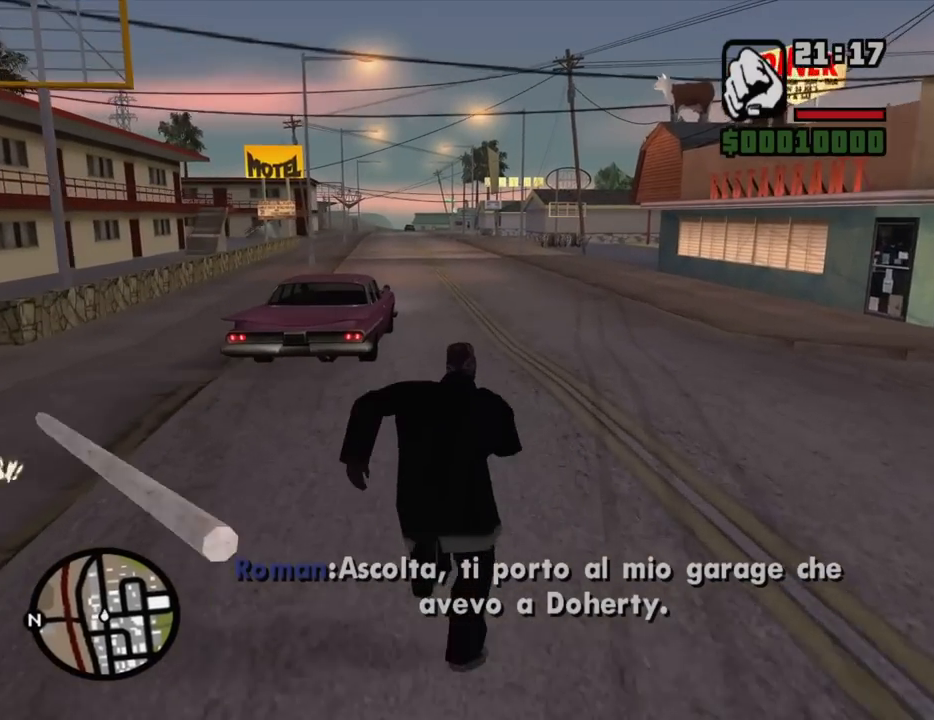
{"keys": ["space", "w"], "mouse": [], "events": [[100, "space", "down"], [183, "space", "up"], [283, "space", "down"], [383, "mouse_wheel_down", "down"], [383, "space", "up"], [467, "mouse_wheel_down", "up"], [467, "space", "down"]]}
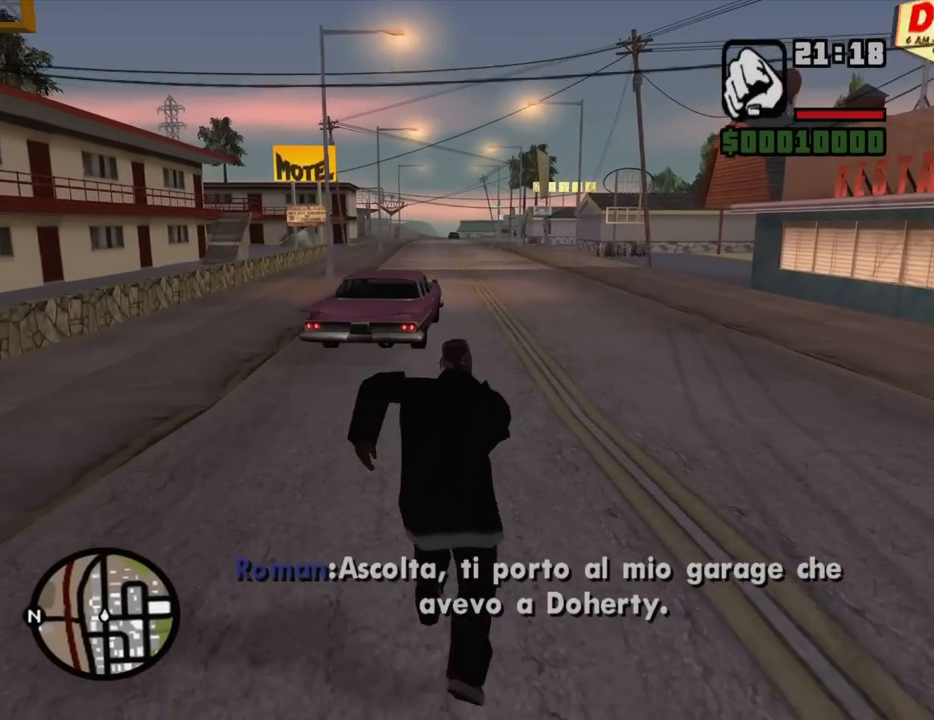
{"keys": ["d", "space", "w"], "mouse": [], "events": [[67, "space", "up"], [200, "d", "down"], [200, "space", "down"], [300, "space", "up"], [400, "space", "down"]]}
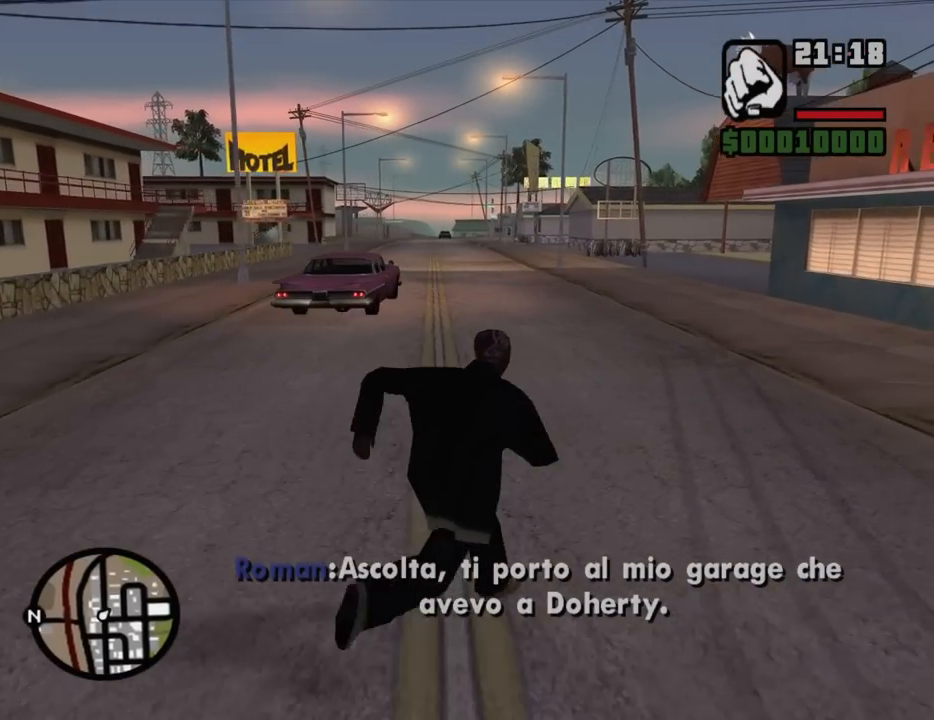
{"keys": ["d", "w"], "mouse": [], "events": [[33, "space", "up"], [133, "space", "down"], [267, "space", "up"], [317, "d", "up"], [367, "a", "down"], [367, "space", "down"], [500, "a", "up"], [500, "d", "down"], [500, "space", "up"]]}
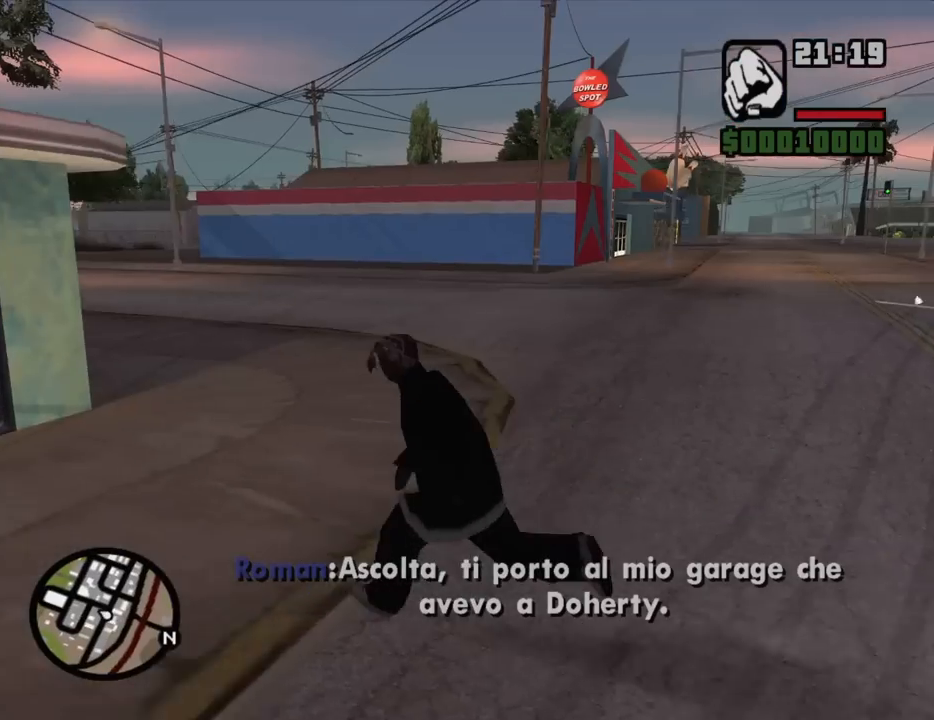
{"keys": ["w"], "mouse": [], "events": [[100, "space", "down"], [183, "space", "up"], [333, "d", "up"], [333, "space", "down"], [417, "space", "up"]]}
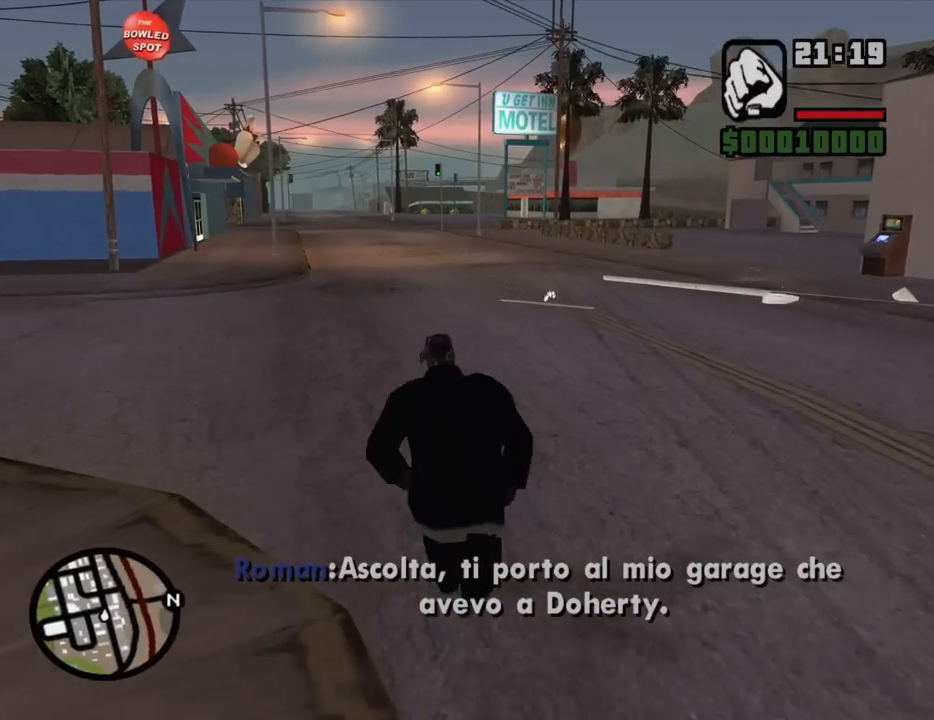
{"keys": ["d", "space", "w"], "mouse": [], "events": [[17, "space", "down"], [117, "d", "down"], [167, "space", "up"], [250, "space", "down"], [350, "space", "up"], [483, "space", "down"]]}
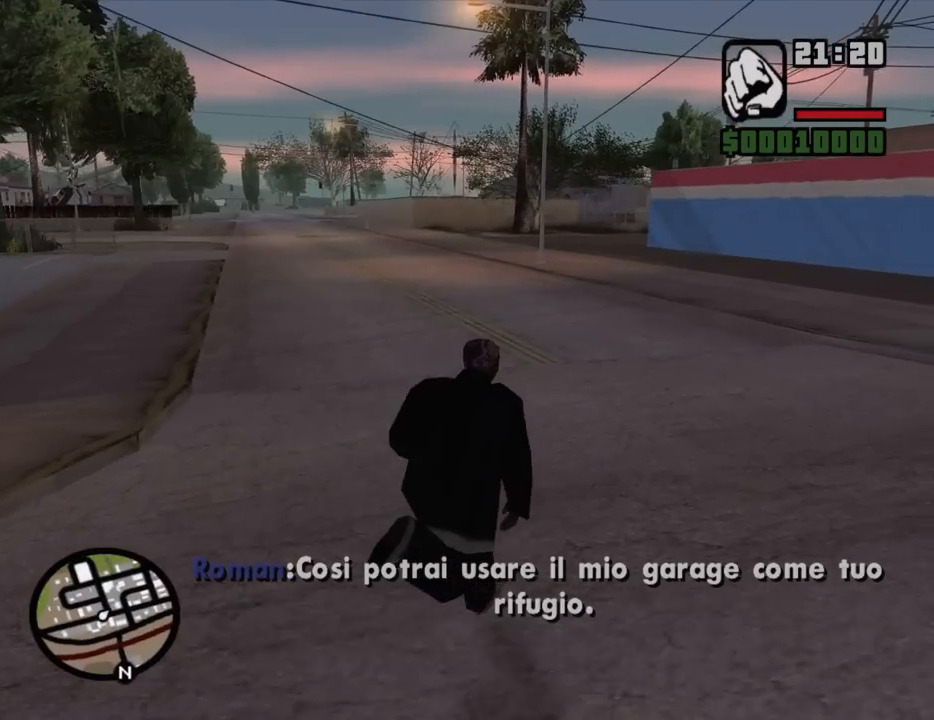
{"keys": ["a", "w"], "mouse": [], "events": [[83, "space", "up"], [167, "space", "down"], [217, "d", "up"], [317, "space", "up"], [367, "a", "down"], [400, "space", "down"], [500, "space", "up"]]}
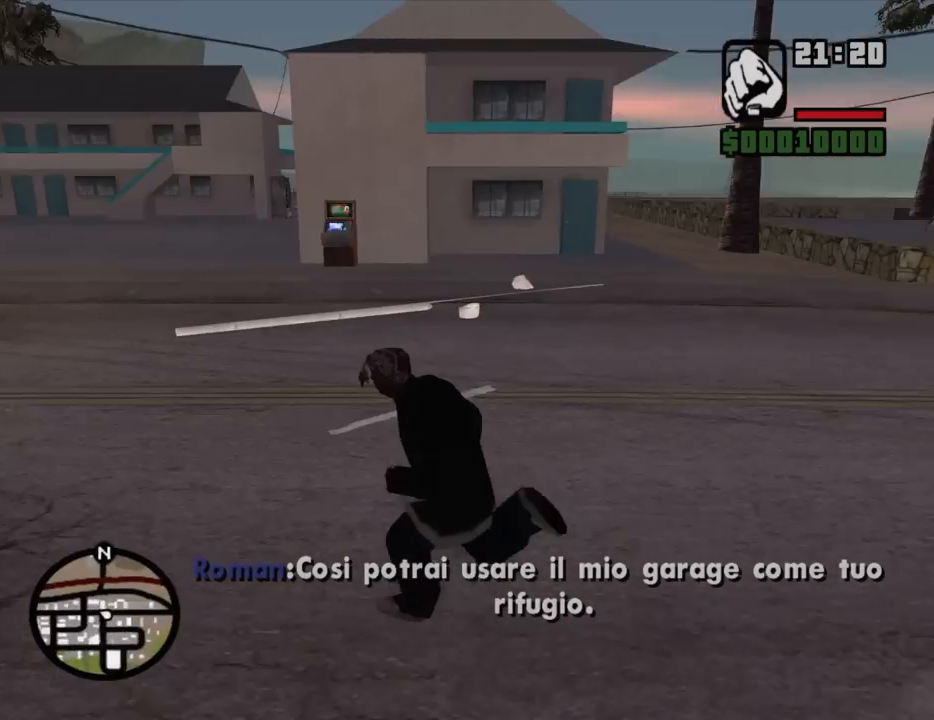
{"keys": ["a", "s"], "mouse": [], "events": [[100, "w", "up"], [133, "space", "down"], [233, "s", "down"], [233, "space", "up"], [383, "space", "down"], [467, "space", "up"]]}
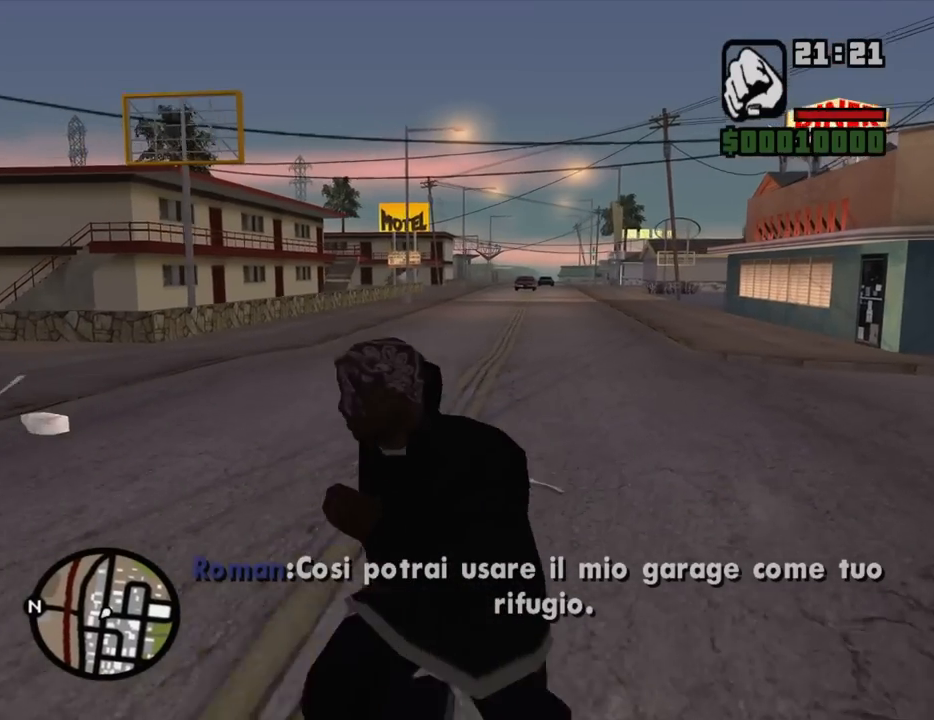
{"keys": ["a", "w"], "mouse": [], "events": [[67, "space", "down"], [200, "space", "up"], [250, "s", "up"], [300, "space", "down"], [400, "w", "down"], [433, "space", "up"]]}
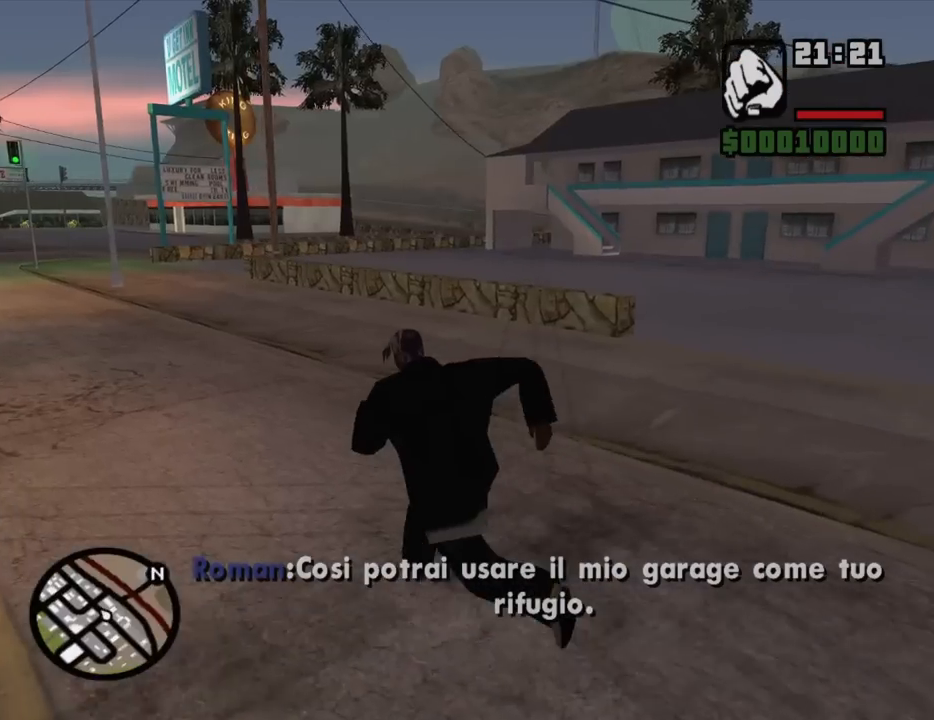
{"keys": ["a", "space", "w"], "mouse": [], "events": [[33, "a", "up"], [33, "space", "down"], [167, "space", "up"], [267, "space", "down"], [367, "a", "down"], [400, "space", "up"], [500, "space", "down"]]}
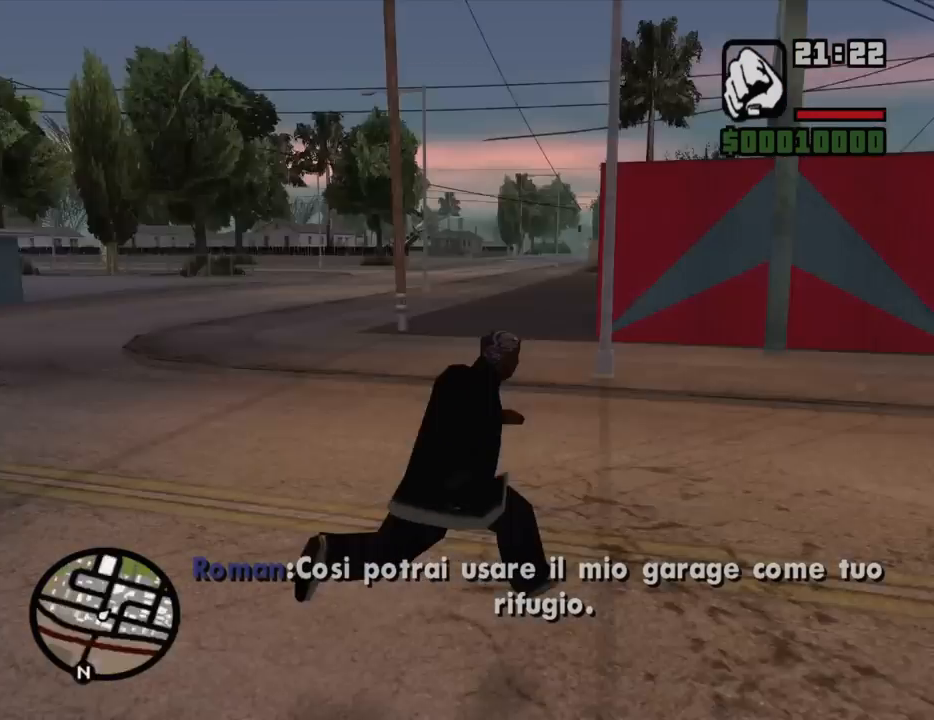
{"keys": ["space", "w"], "mouse": [], "events": [[133, "space", "up"], [233, "space", "down"], [283, "a", "up"], [383, "space", "up"], [467, "space", "down"]]}
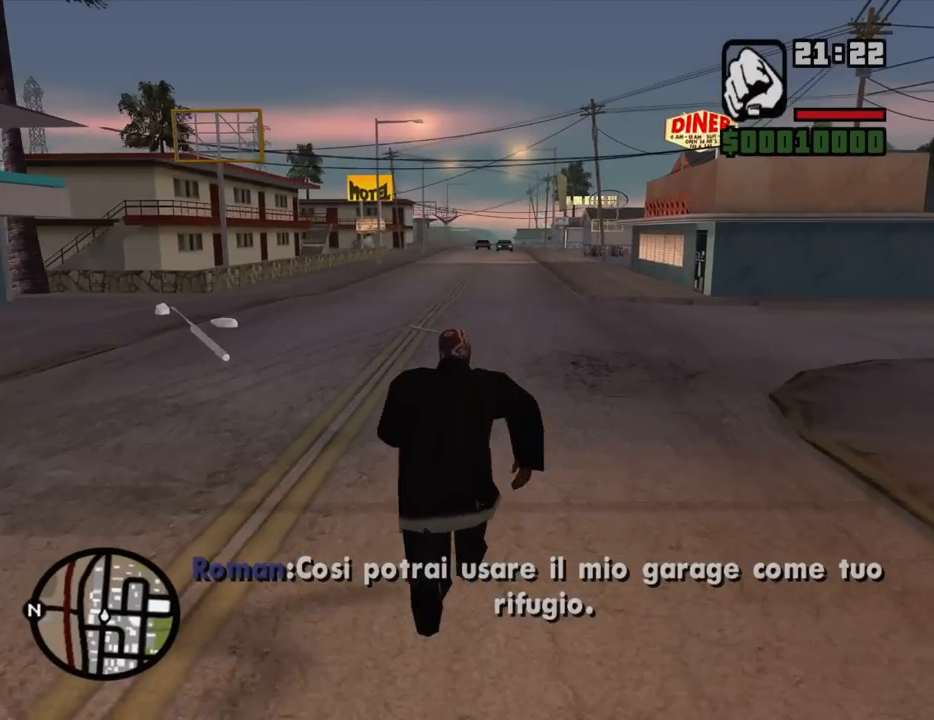
{"keys": ["w"], "mouse": [], "events": [[117, "space", "up"], [200, "space", "down"], [300, "space", "up"], [383, "space", "down"], [483, "space", "up"]]}
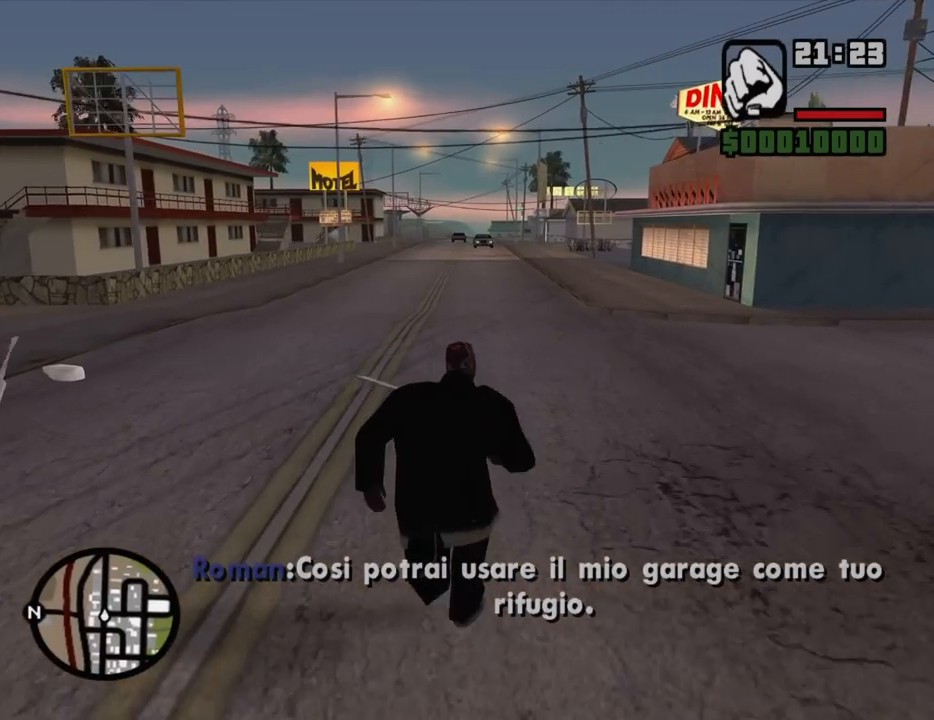
{"keys": ["w"], "mouse": [], "events": [[133, "space", "down"], [217, "space", "up"], [317, "space", "down"], [417, "space", "up"]]}
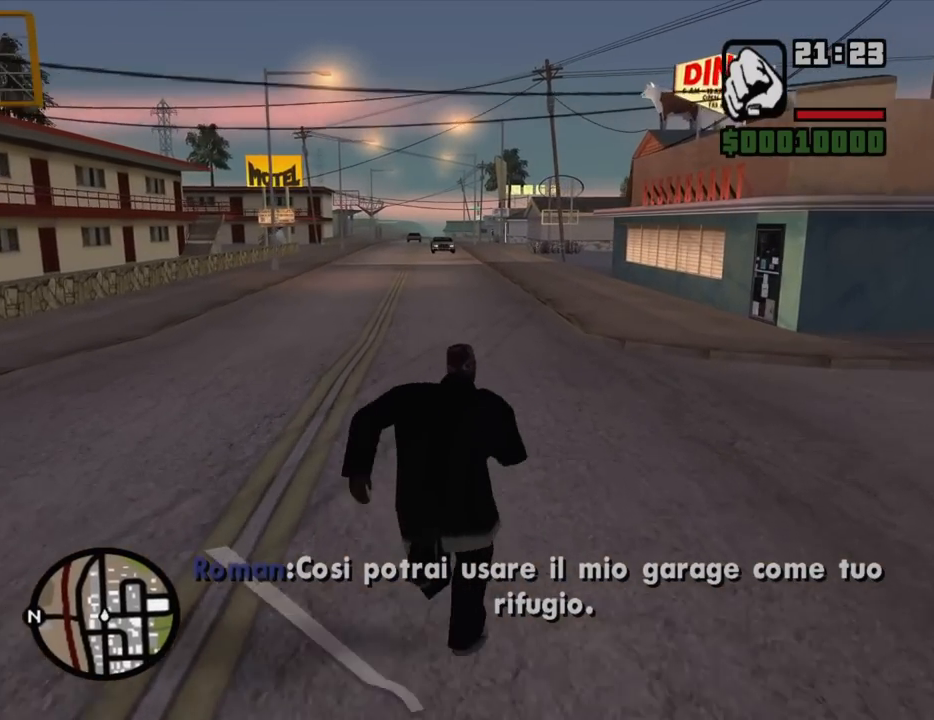
{"keys": ["space", "w"], "mouse": [], "events": [[50, "space", "down"], [150, "space", "up"], [233, "space", "down"], [333, "space", "up"], [467, "space", "down"]]}
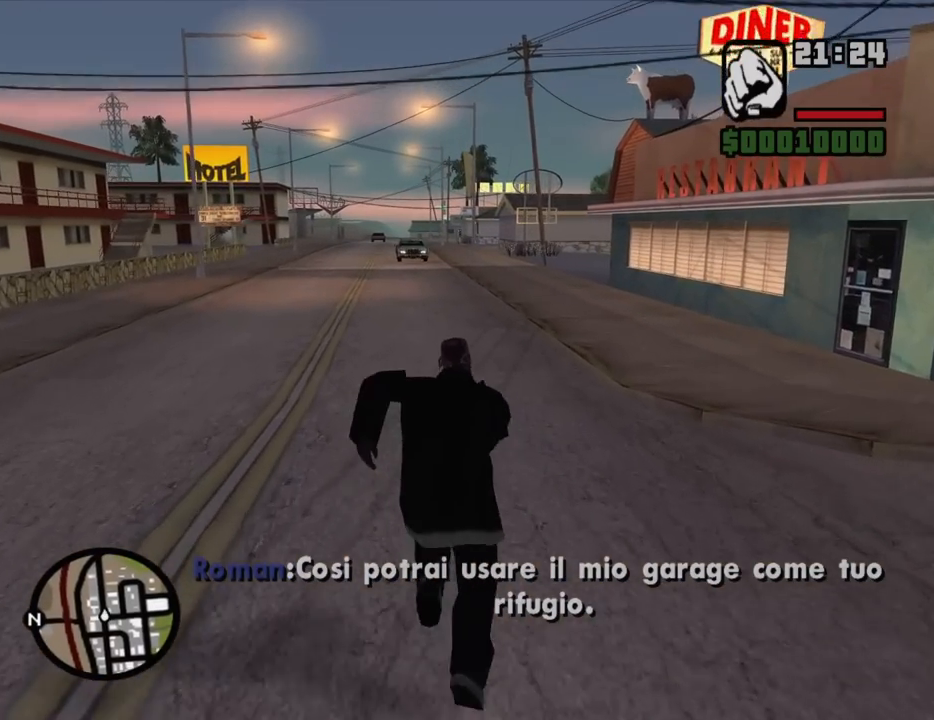
{"keys": ["w"], "mouse": [], "events": [[67, "space", "up"], [167, "space", "down"], [250, "space", "up"], [400, "space", "down"], [483, "space", "up"]]}
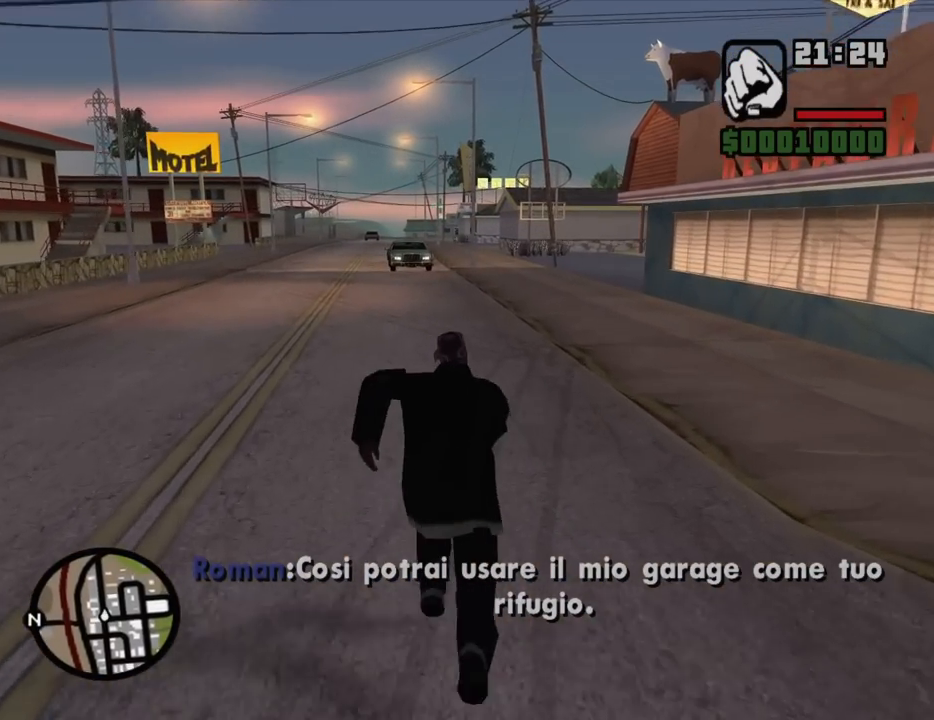
{"keys": ["w"], "mouse": [], "events": [[133, "space", "down"], [217, "space", "up"], [317, "space", "down"], [400, "space", "up"]]}
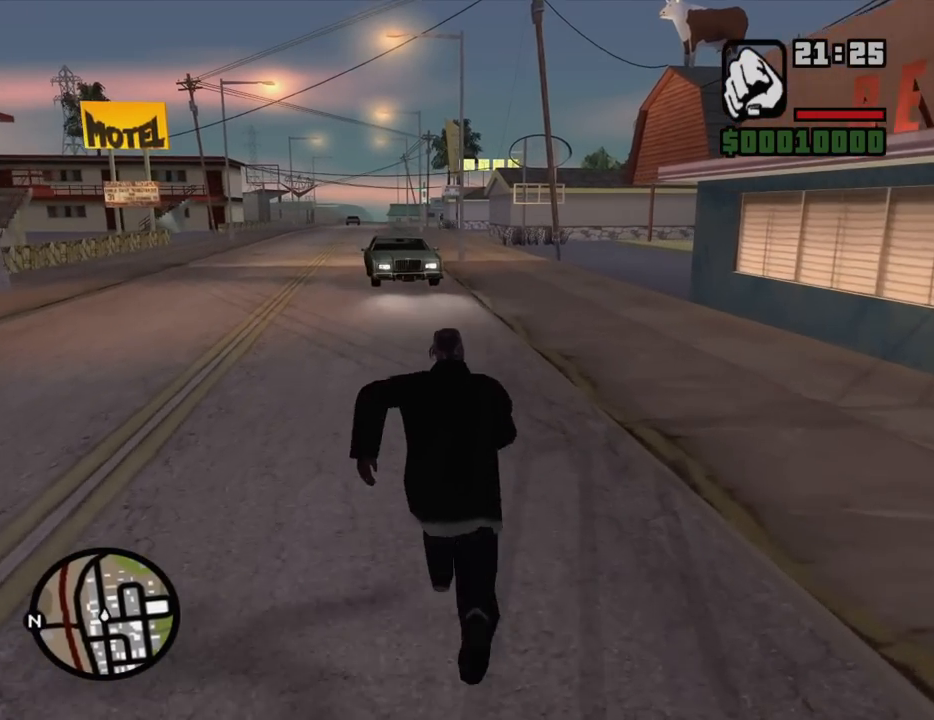
{"keys": ["a", "space", "w"], "mouse": [], "events": [[50, "space", "down"], [133, "space", "up"], [283, "space", "down"], [333, "a", "down"], [383, "space", "up"], [467, "space", "down"]]}
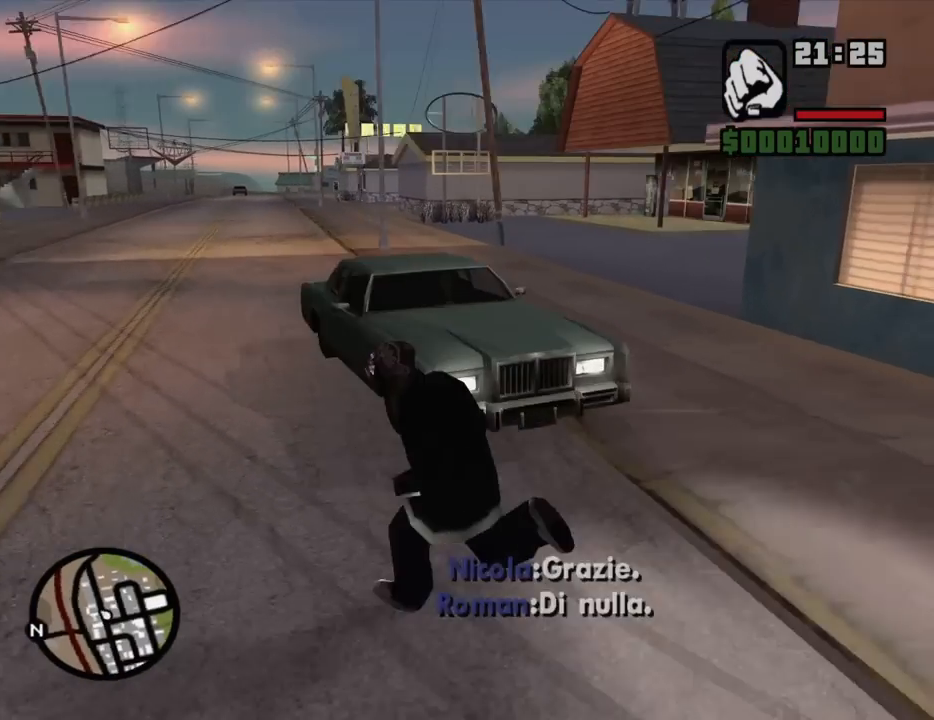
{"keys": [], "mouse": [], "events": [[67, "f", "down"], [117, "a", "up"], [117, "space", "up"], [117, "w", "up"], [167, "f", "up"], [250, "f", "down"], [300, "f", "up"], [400, "f", "down"], [483, "f", "up"]]}
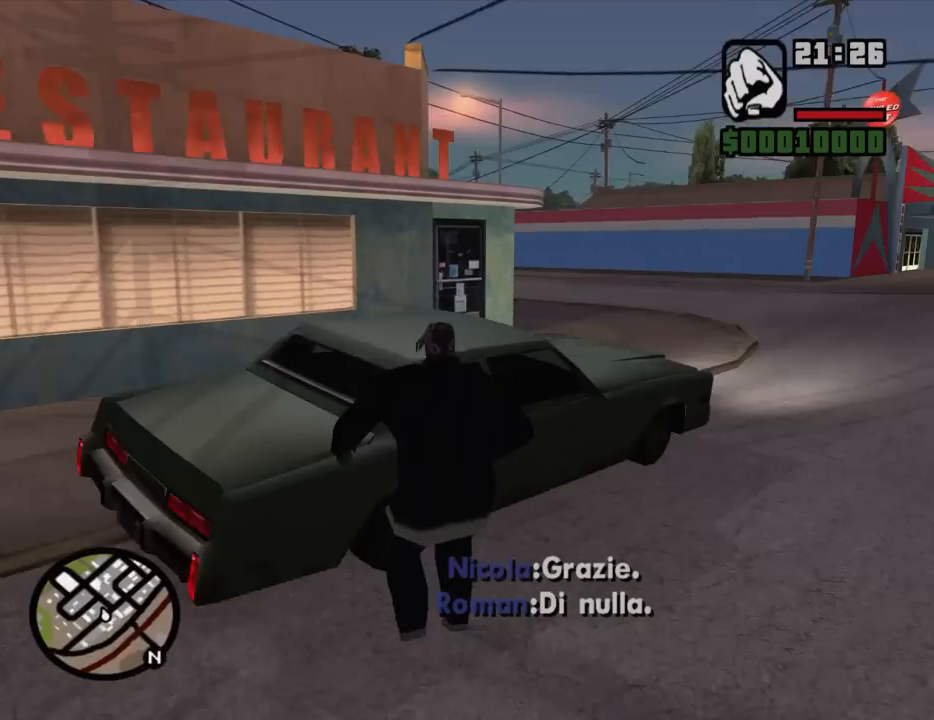
{"keys": ["w"], "mouse": [], "events": [[83, "f", "down"], [133, "f", "up"], [217, "f", "down"], [317, "f", "up"], [500, "w", "down"]]}
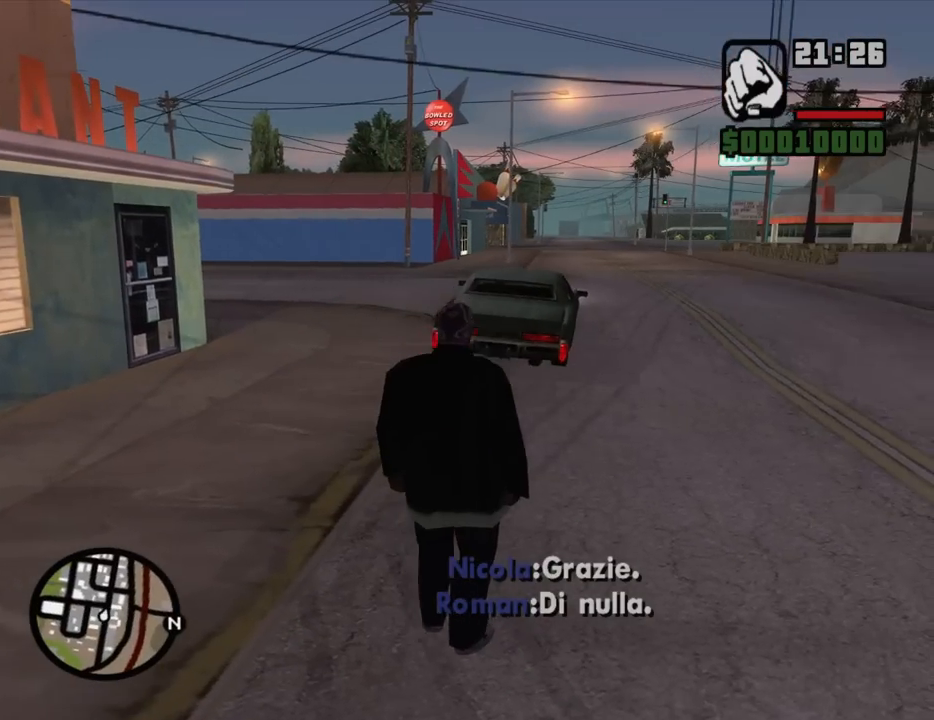
{"keys": ["w"], "mouse": [], "events": []}
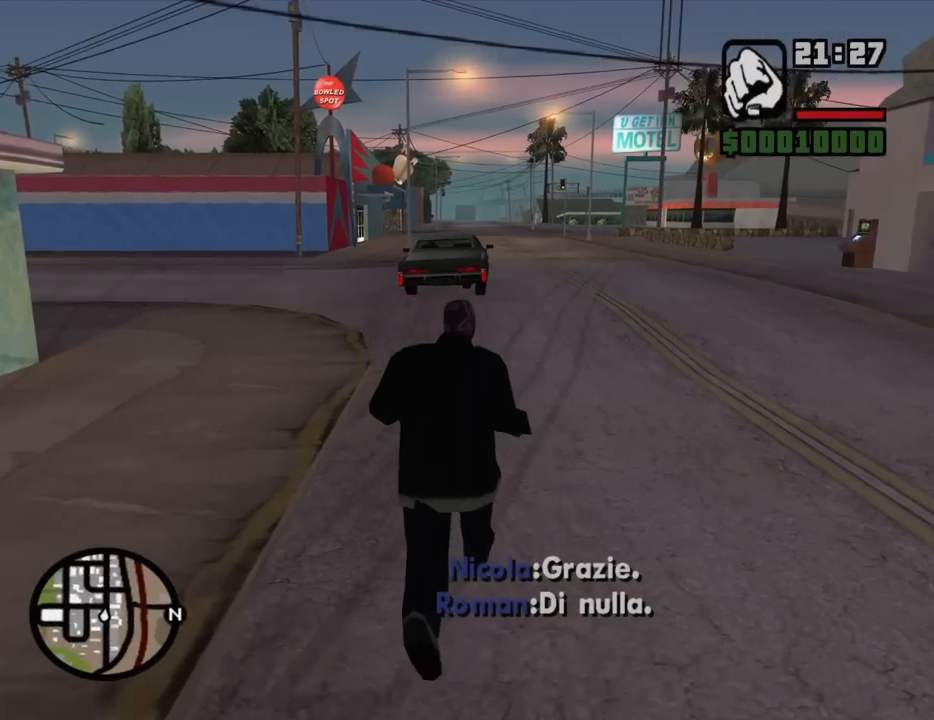
{"keys": ["a", "w"], "mouse": [], "events": [[17, "a", "down"], [250, "a", "up"], [250, "d", "down"], [400, "a", "down"], [400, "d", "up"]]}
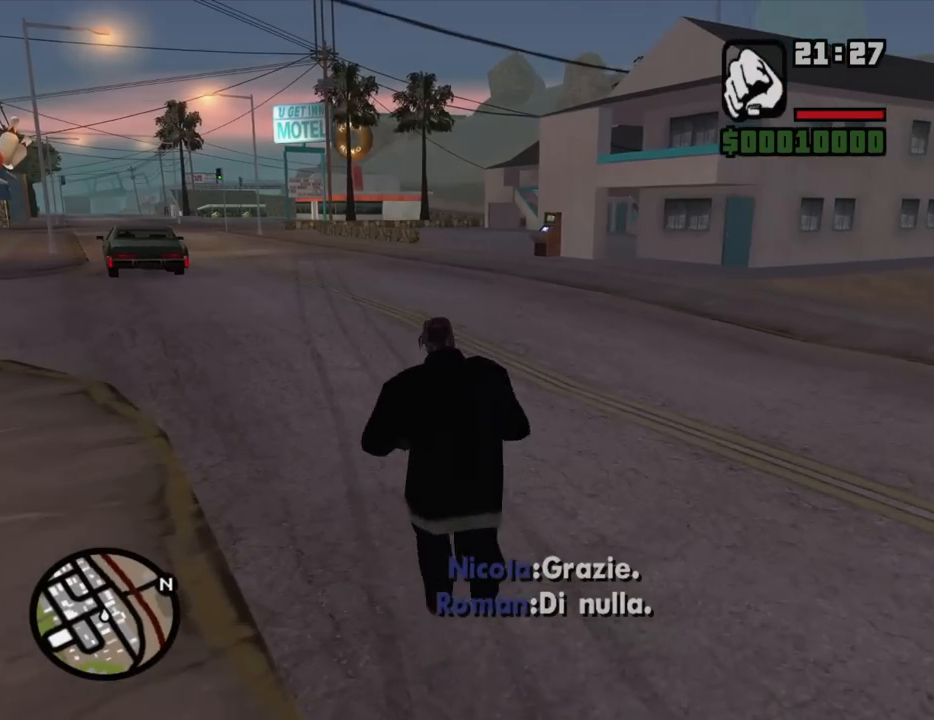
{"keys": ["a"], "mouse": [], "events": [[317, "w", "up"]]}